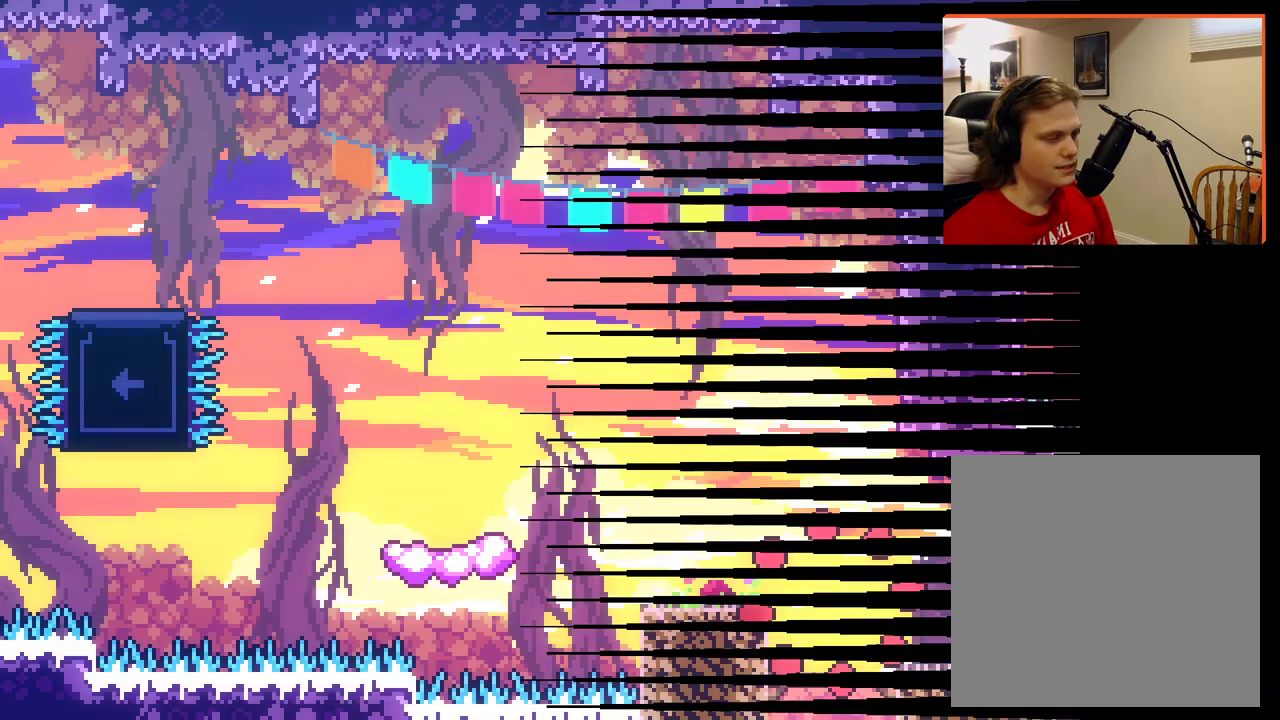
Gameplay with a controller (Xbox layout); each line is a JSON object with the inputs held at the frame after it. "events" lists button and stick changes between this image and that frame as [ms after this image, input, new state], when the widget could be followed in between.
{"buttons": [], "left_stick": "center", "right_stick": "center", "events": []}
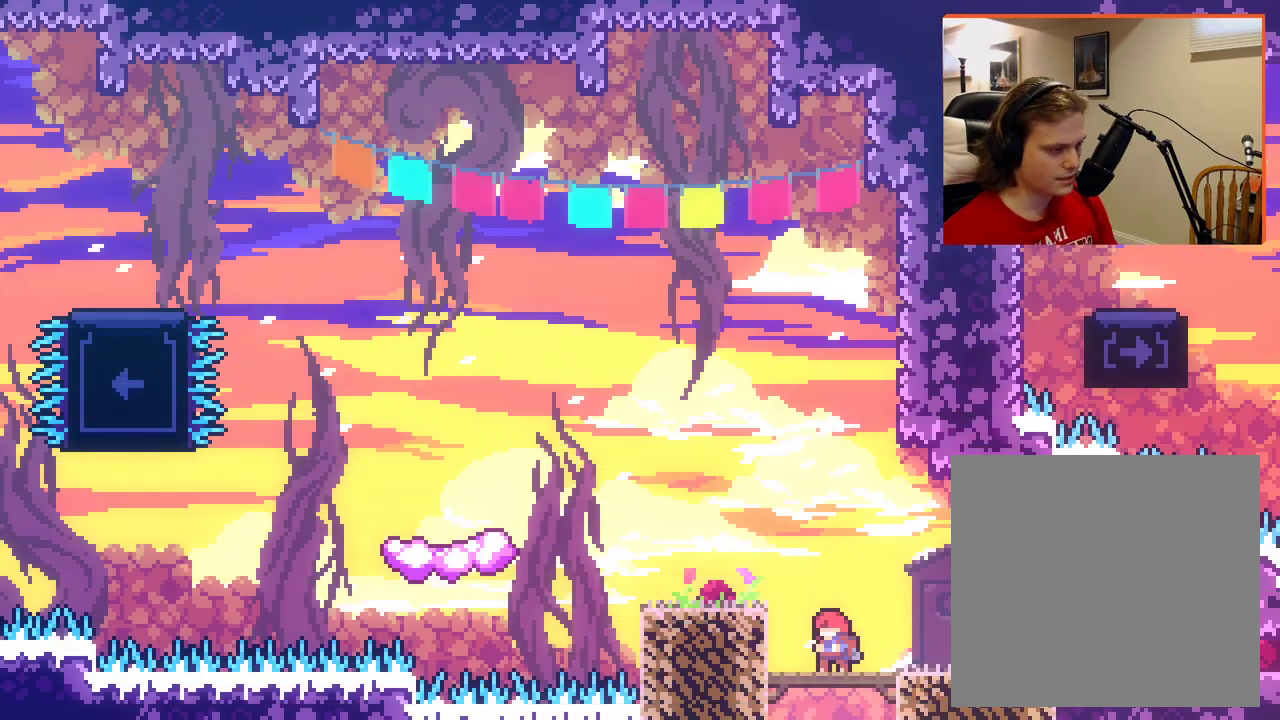
{"buttons": [], "left_stick": "left", "right_stick": "center", "events": [[17, "left_stick", "left"], [50, "A", "down"], [300, "A", "up"]]}
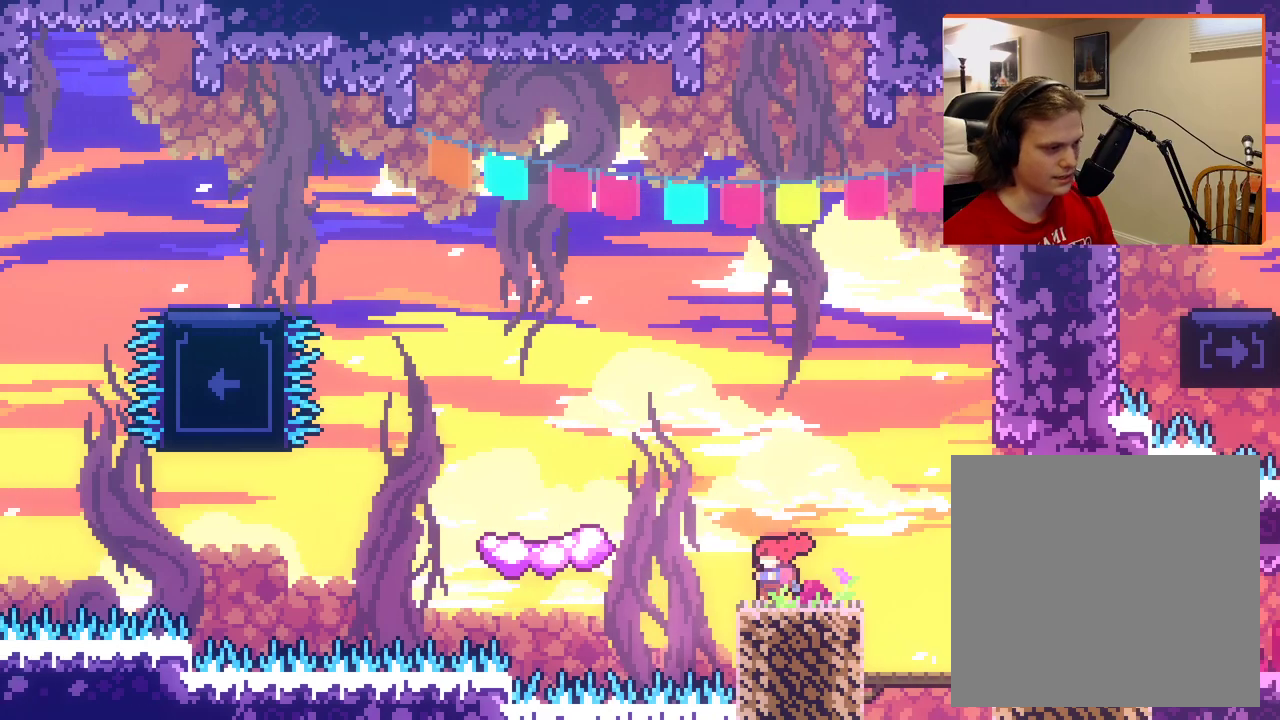
{"buttons": ["A"], "left_stick": "left", "right_stick": "center", "events": [[83, "A", "down"]]}
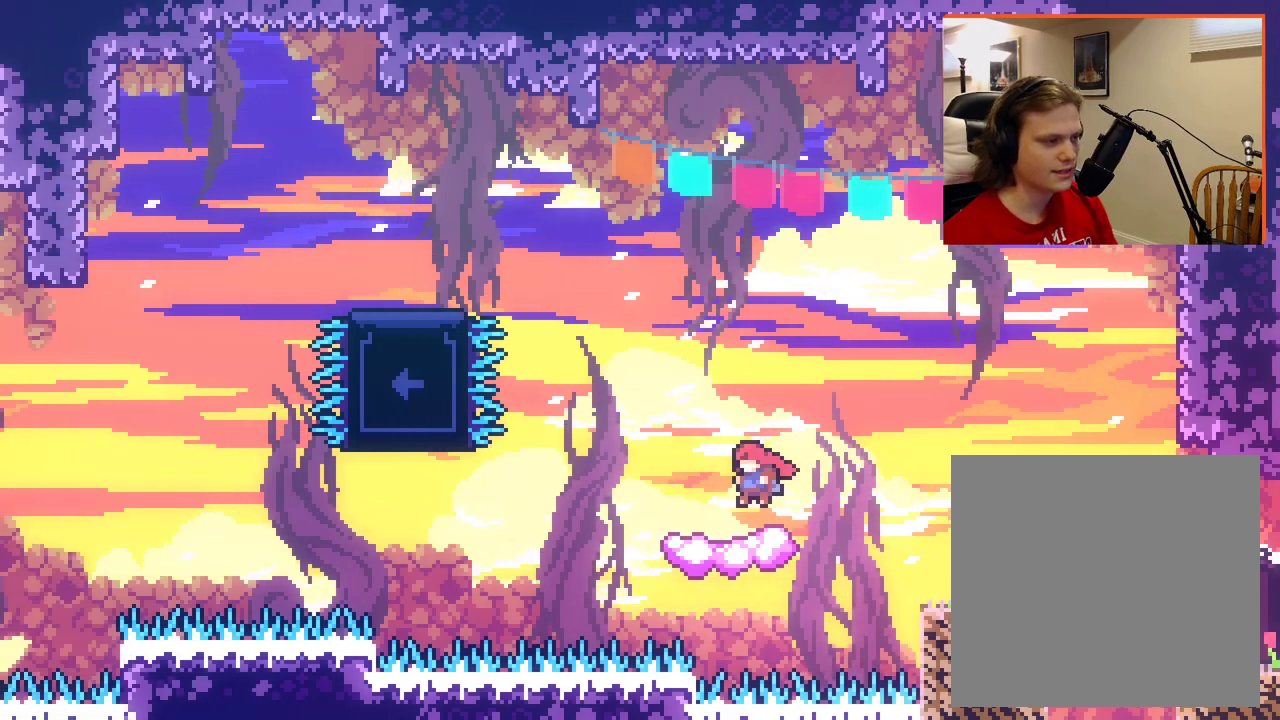
{"buttons": ["A"], "left_stick": "up-left", "right_stick": "center", "events": [[17, "left_stick", "center"], [83, "A", "up"], [350, "left_stick", "up-left"], [383, "A", "down"]]}
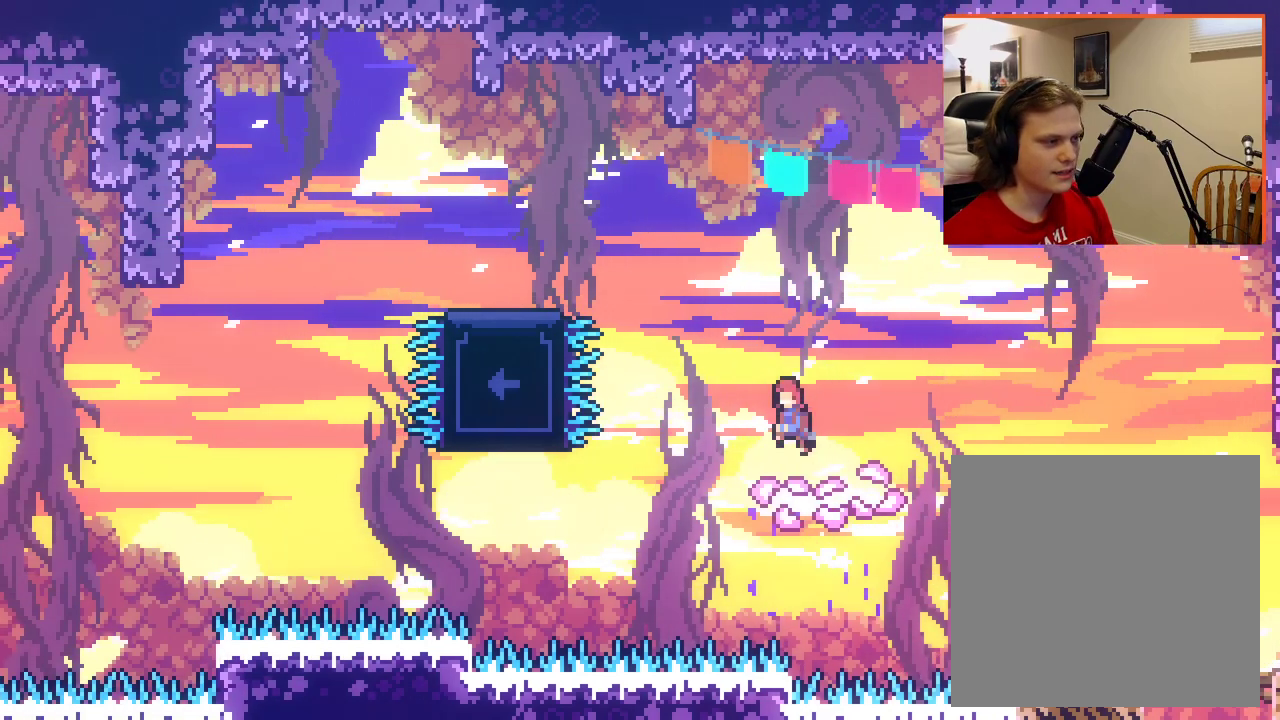
{"buttons": [], "left_stick": "up-left", "right_stick": "center", "events": [[17, "X", "down"], [500, "A", "up"], [500, "X", "up"]]}
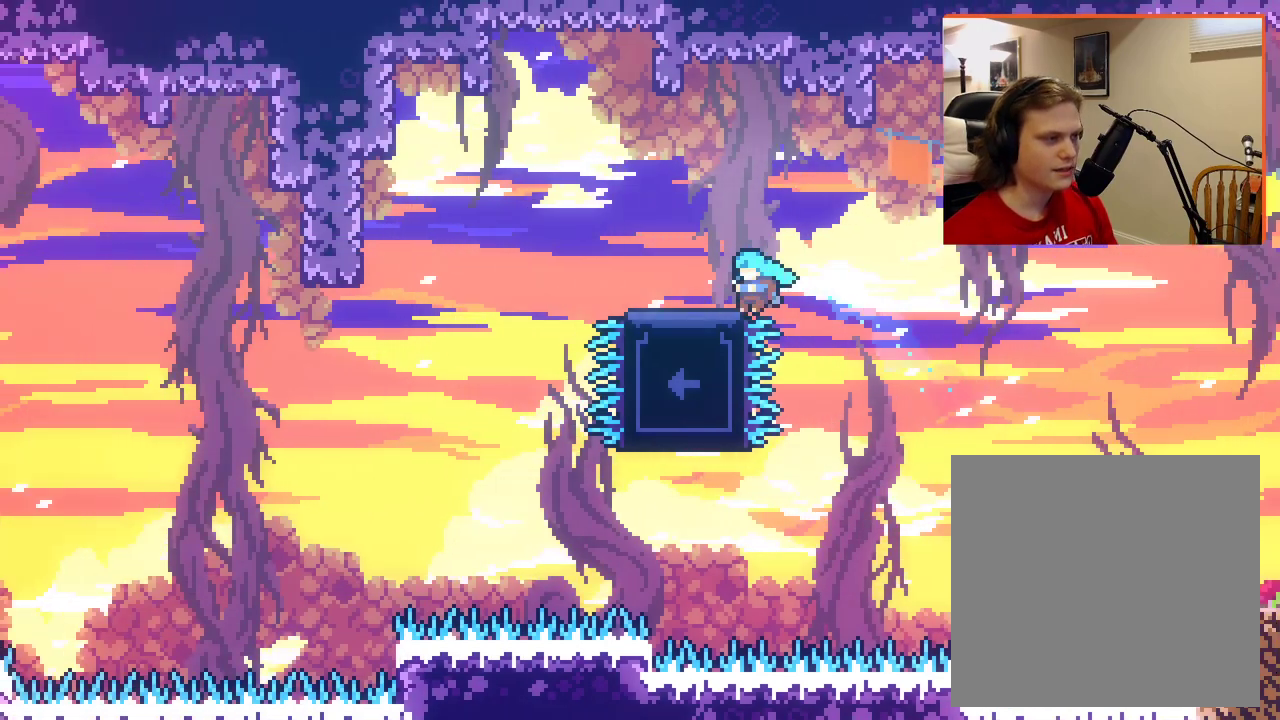
{"buttons": ["A"], "left_stick": "up-left", "right_stick": "center", "events": [[400, "A", "down"]]}
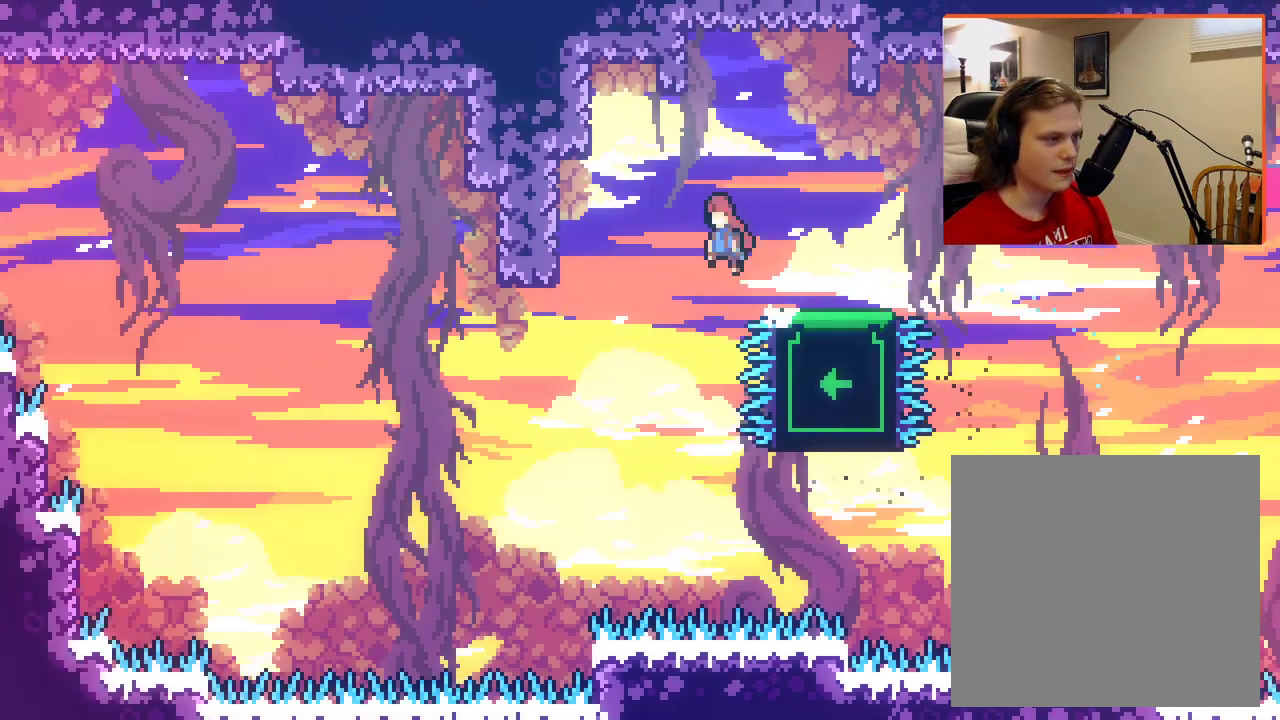
{"buttons": [], "left_stick": "up-left", "right_stick": "center", "events": [[167, "A", "up"]]}
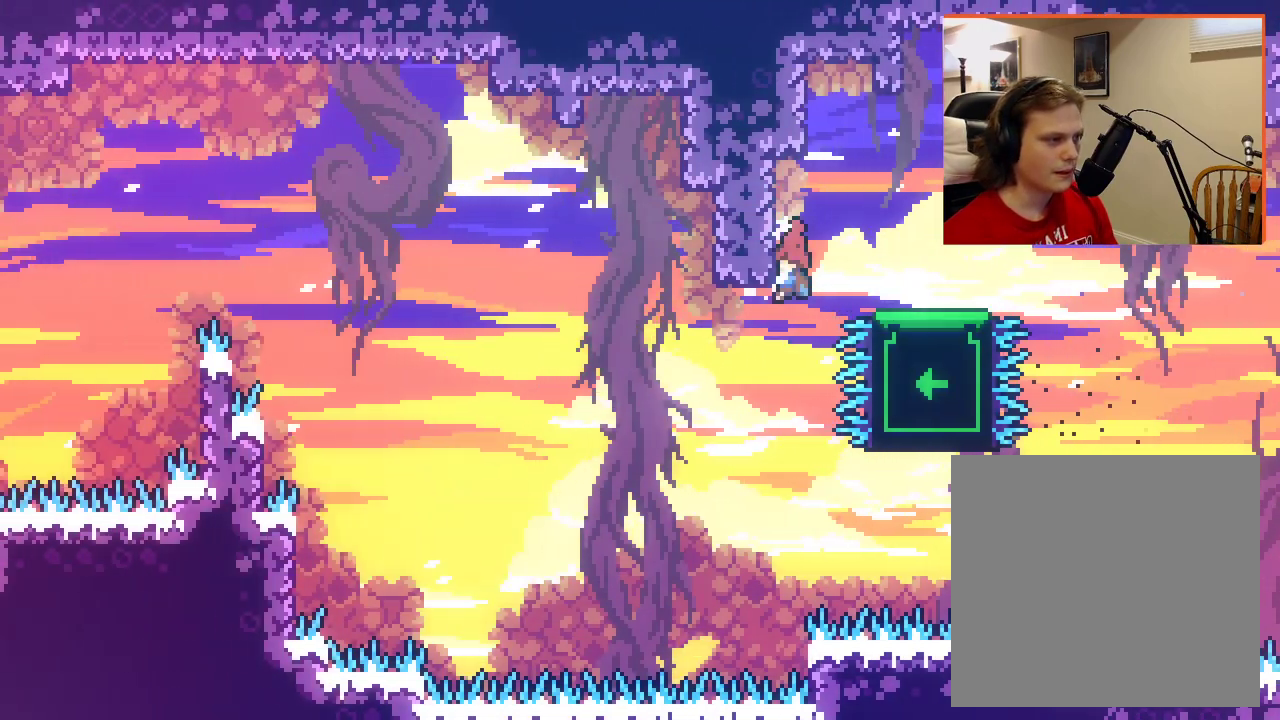
{"buttons": ["A", "X"], "left_stick": "up-left", "right_stick": "center", "events": [[100, "A", "down"], [183, "X", "down"]]}
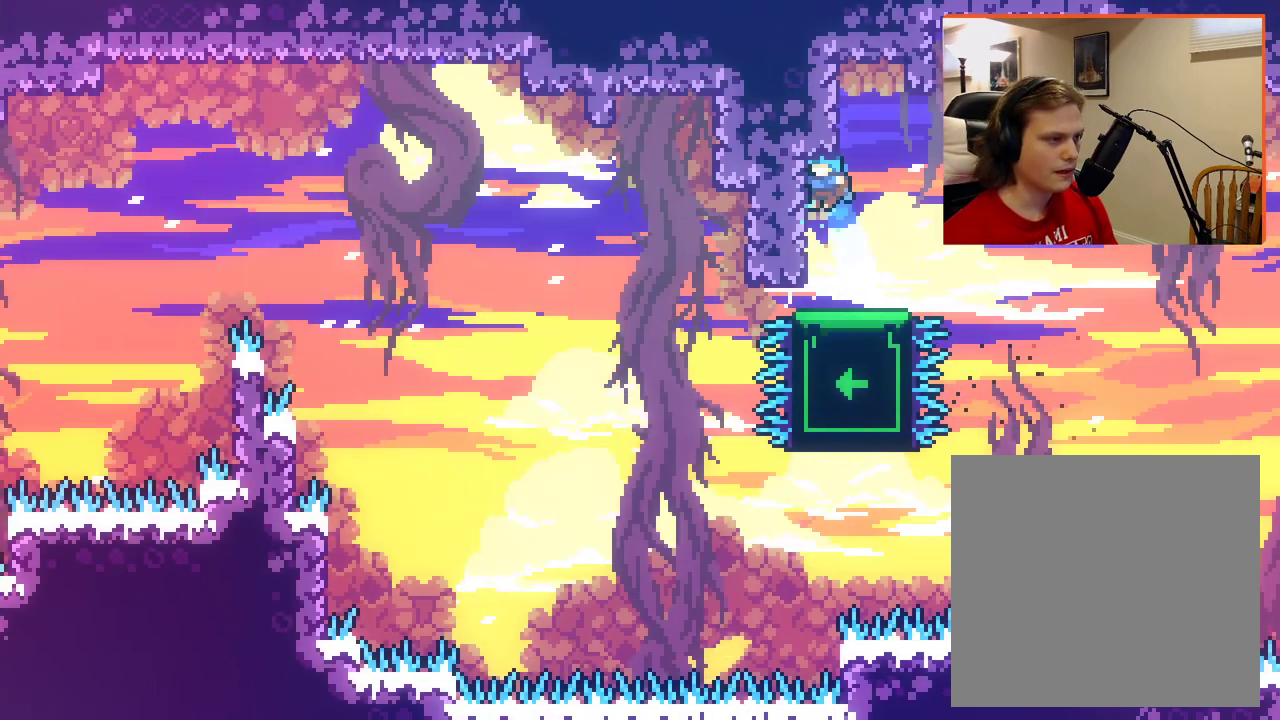
{"buttons": [], "left_stick": "left", "right_stick": "center", "events": [[50, "X", "up"], [100, "A", "up"], [417, "left_stick", "left"]]}
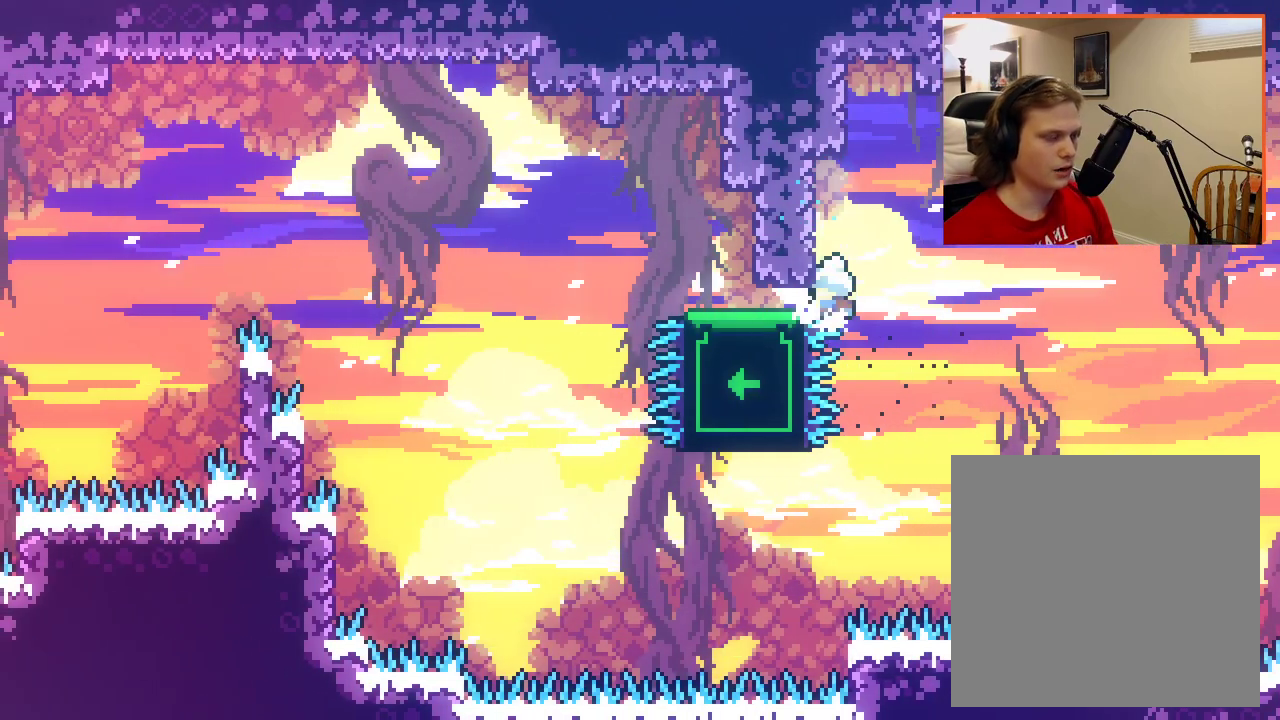
{"buttons": ["A", "X"], "left_stick": "up-left", "right_stick": "center", "events": [[133, "left_stick", "up-left"], [167, "A", "down"], [433, "X", "down"]]}
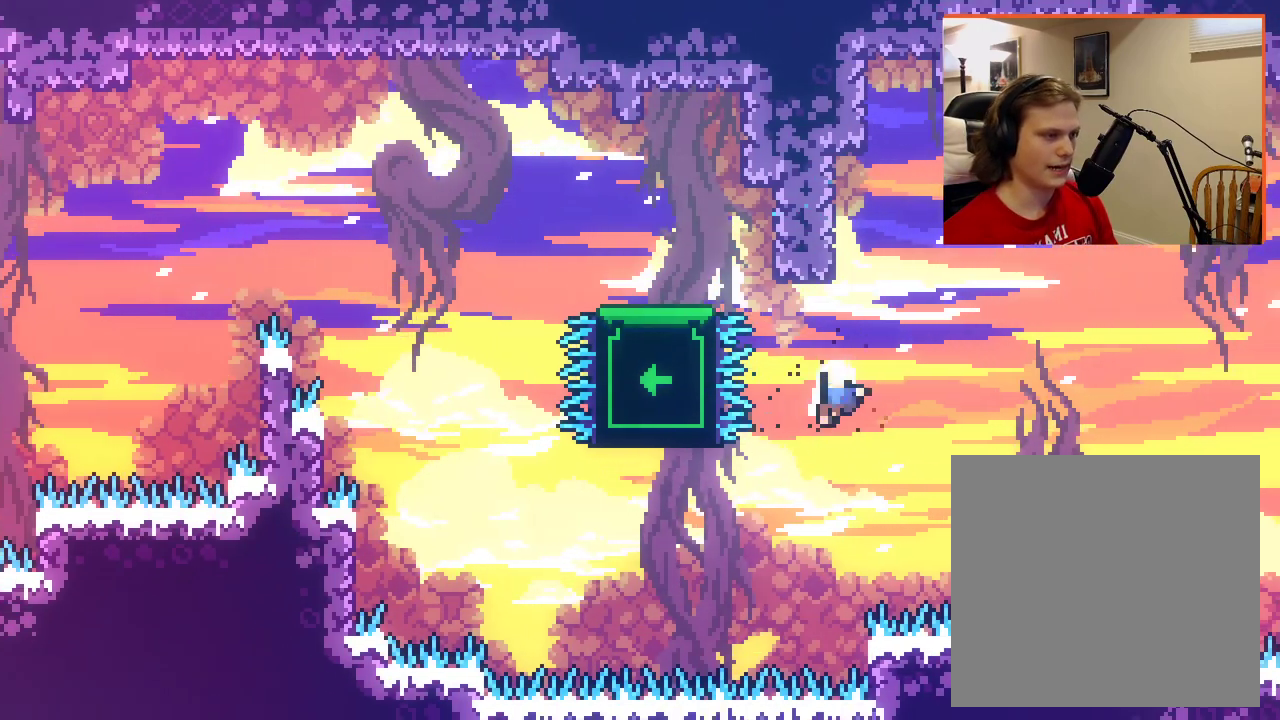
{"buttons": [], "left_stick": "up-left", "right_stick": "center", "events": [[217, "X", "up"], [233, "A", "up"], [333, "A", "down"], [383, "X", "down"], [433, "A", "up"], [450, "X", "up"]]}
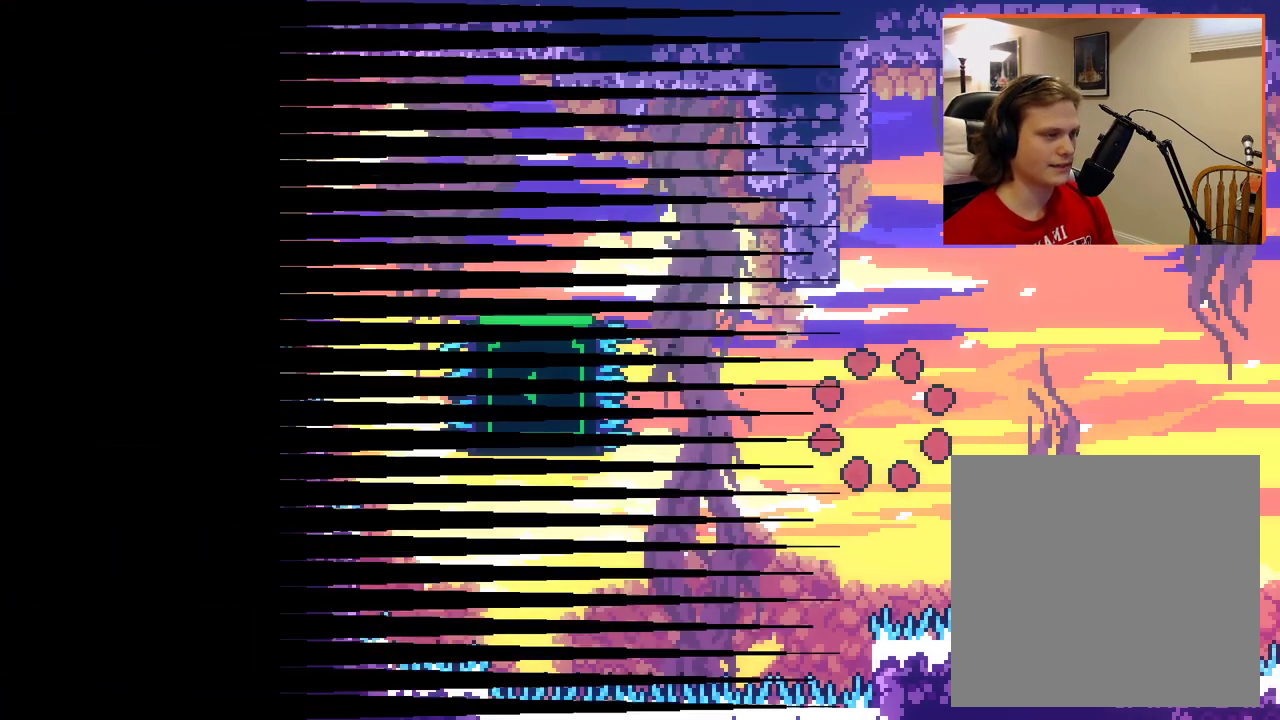
{"buttons": ["A", "X"], "left_stick": "center", "right_stick": "center", "events": [[50, "A", "down"], [50, "X", "down"], [100, "A", "up"], [150, "X", "up"], [250, "A", "down"], [250, "X", "down"], [317, "A", "up"], [350, "X", "up"], [450, "A", "down"], [450, "X", "down"], [467, "left_stick", "center"]]}
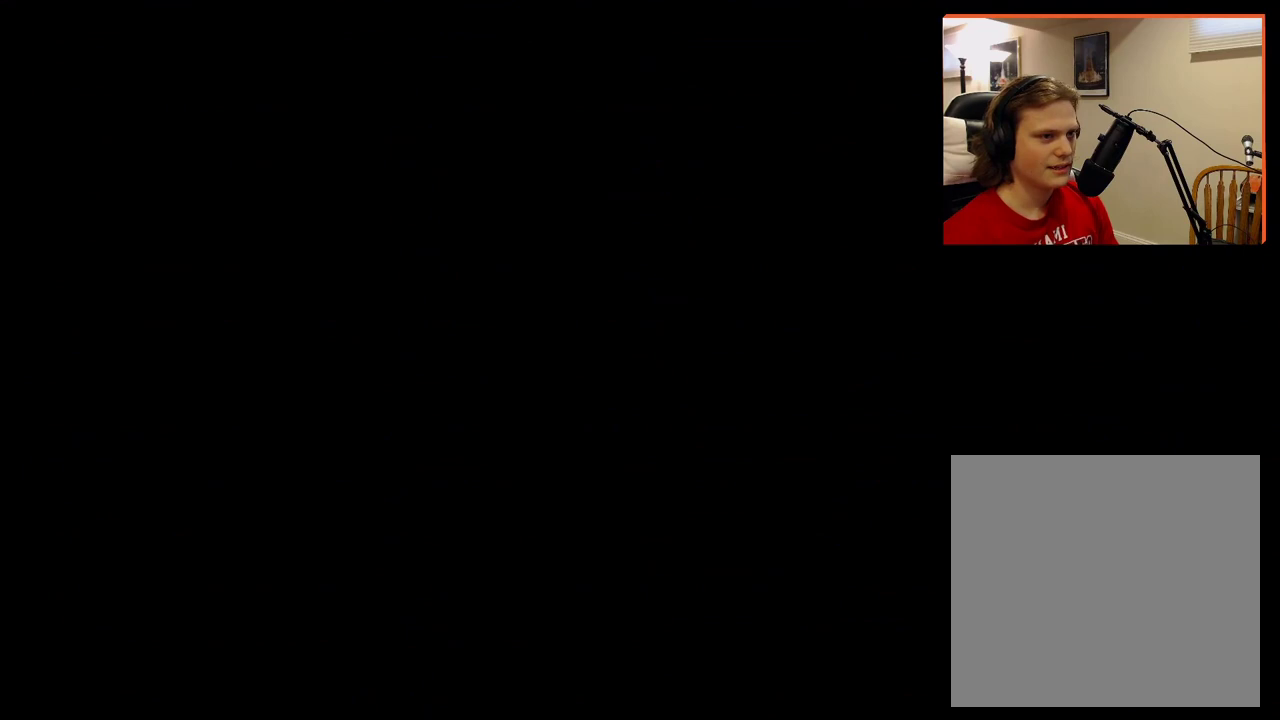
{"buttons": [], "left_stick": "center", "right_stick": "center", "events": [[17, "A", "up"], [50, "X", "up"], [167, "X", "down"], [267, "X", "up"]]}
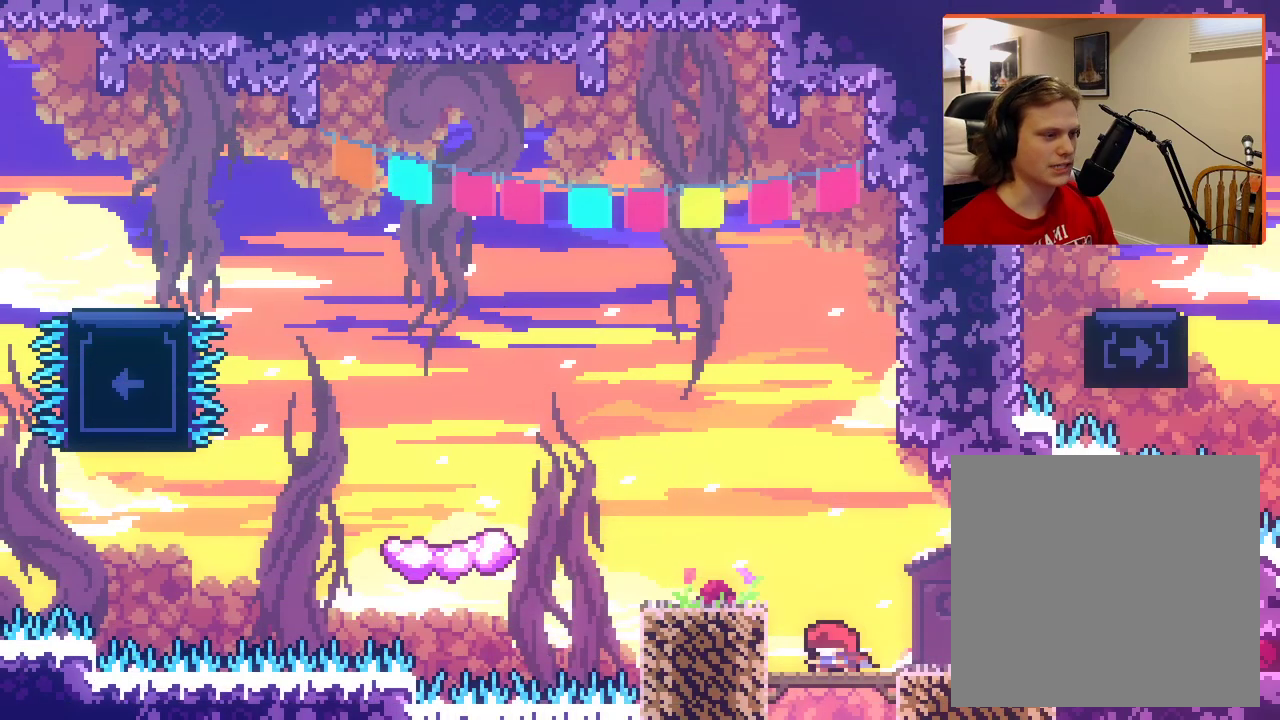
{"buttons": [], "left_stick": "left", "right_stick": "center", "events": [[67, "A", "down"], [67, "left_stick", "left"], [367, "A", "up"]]}
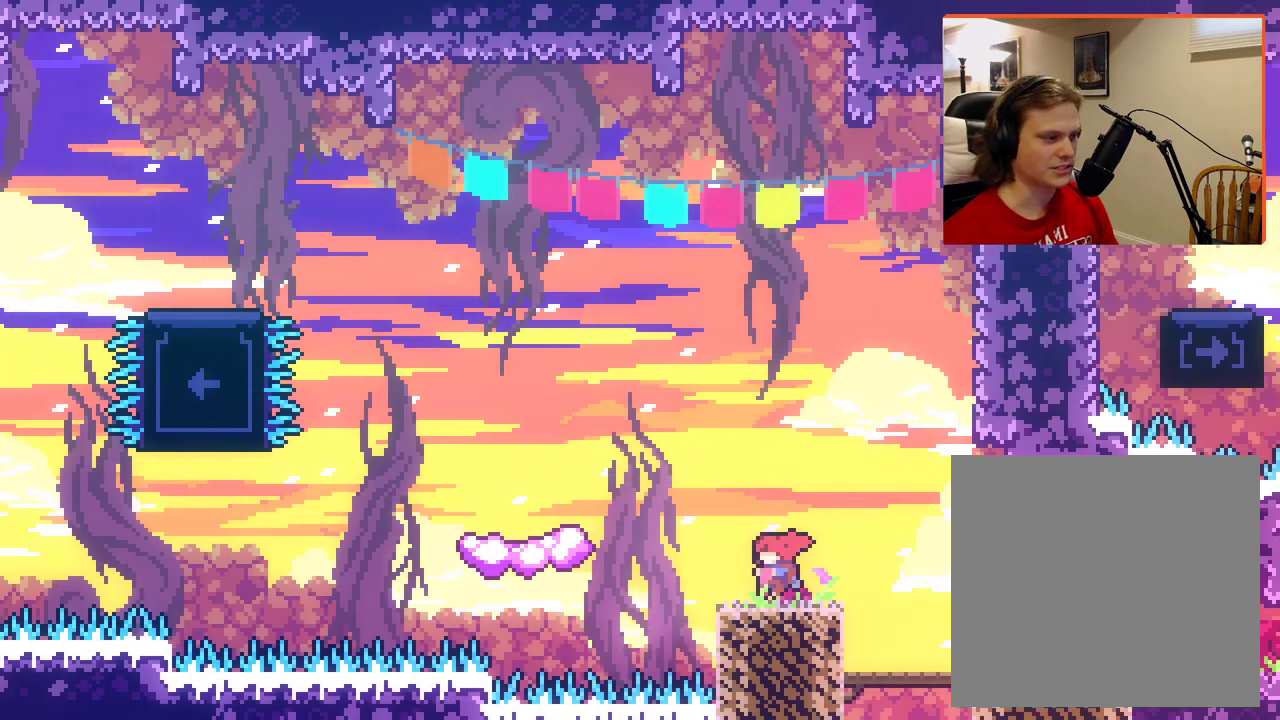
{"buttons": ["A"], "left_stick": "left", "right_stick": "center", "events": [[67, "A", "down"]]}
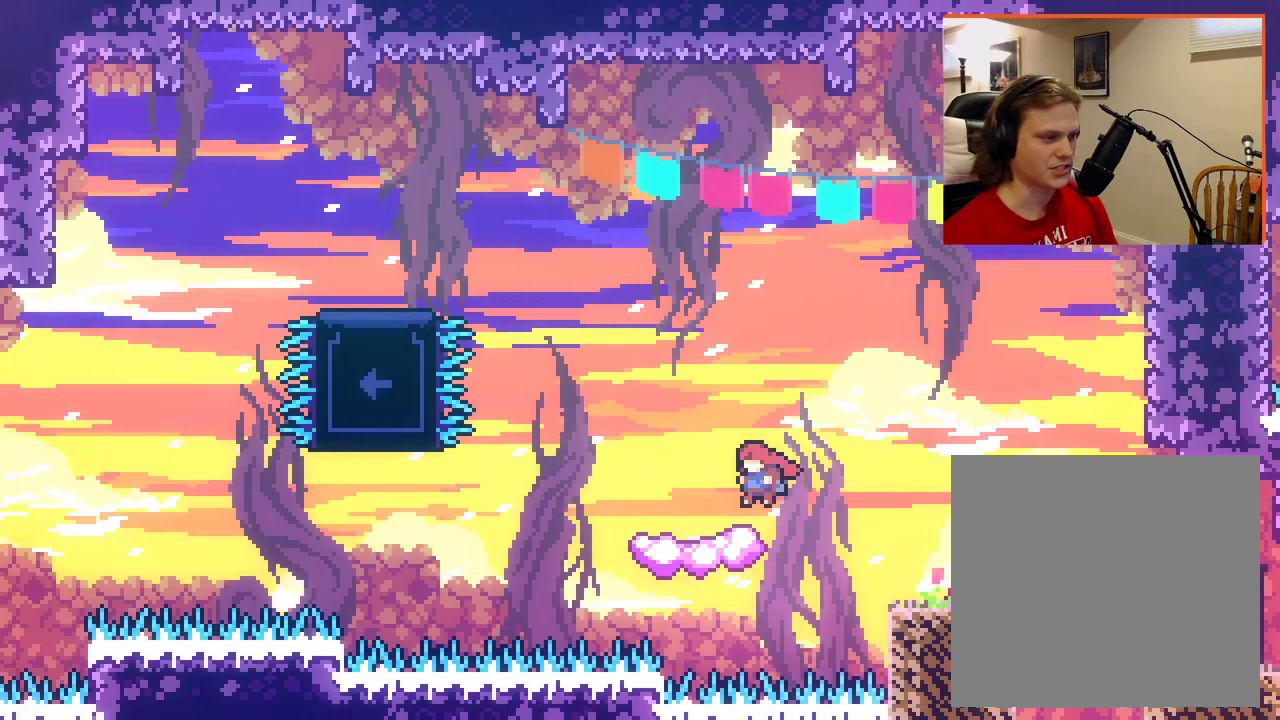
{"buttons": ["A"], "left_stick": "up-left", "right_stick": "center", "events": [[50, "A", "up"], [133, "left_stick", "center"], [250, "A", "down"], [267, "left_stick", "up-left"]]}
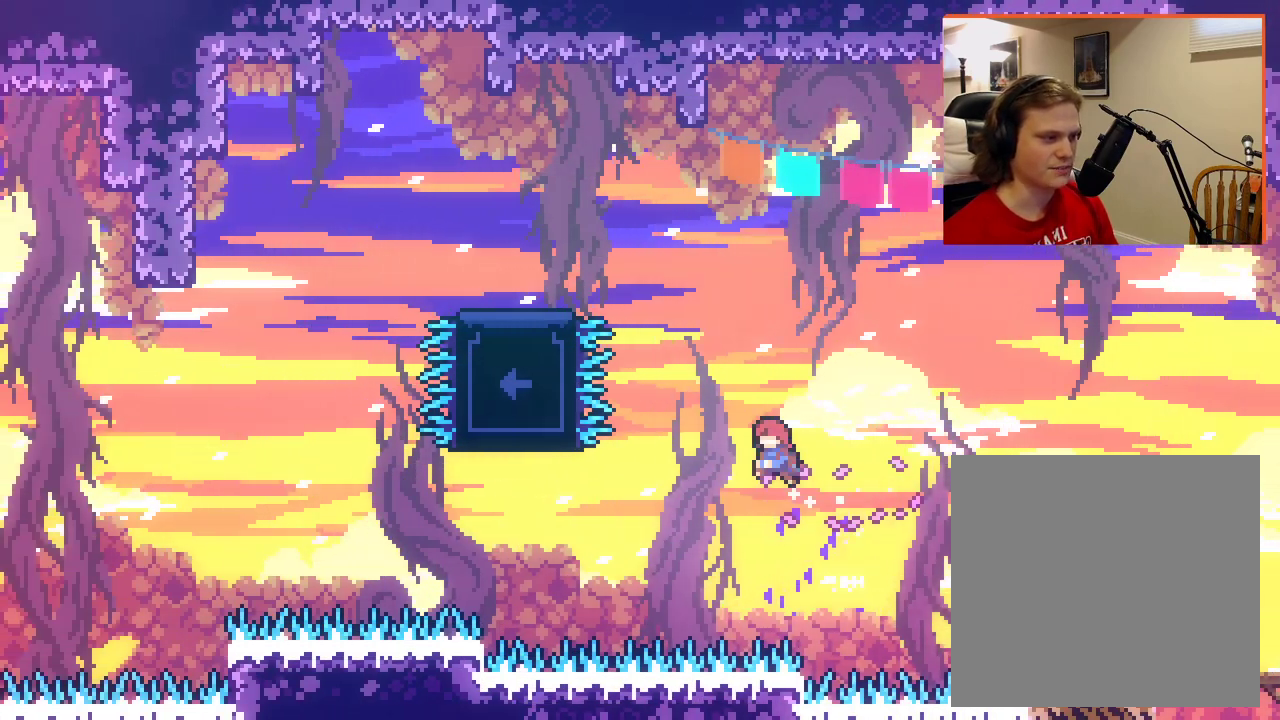
{"buttons": ["A", "X"], "left_stick": "up-left", "right_stick": "center", "events": [[67, "X", "down"]]}
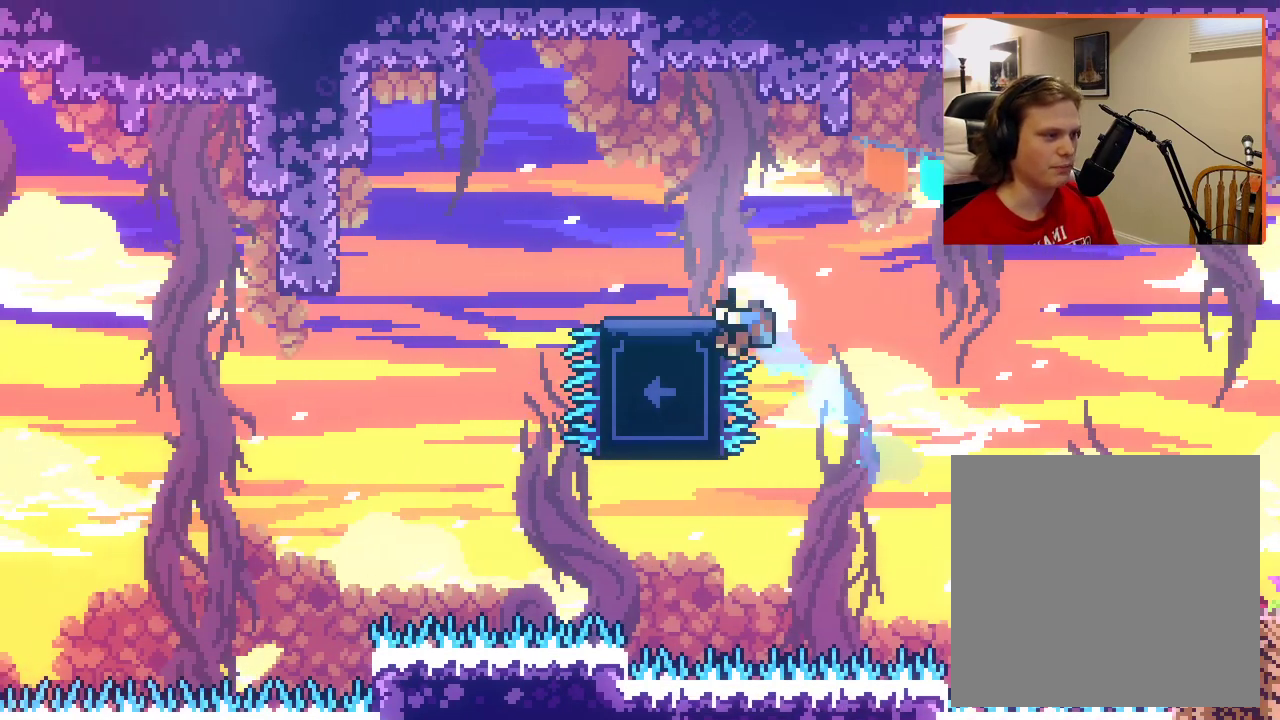
{"buttons": ["A"], "left_stick": "up", "right_stick": "center", "events": [[250, "A", "up"], [250, "X", "up"], [400, "A", "down"], [400, "left_stick", "up"]]}
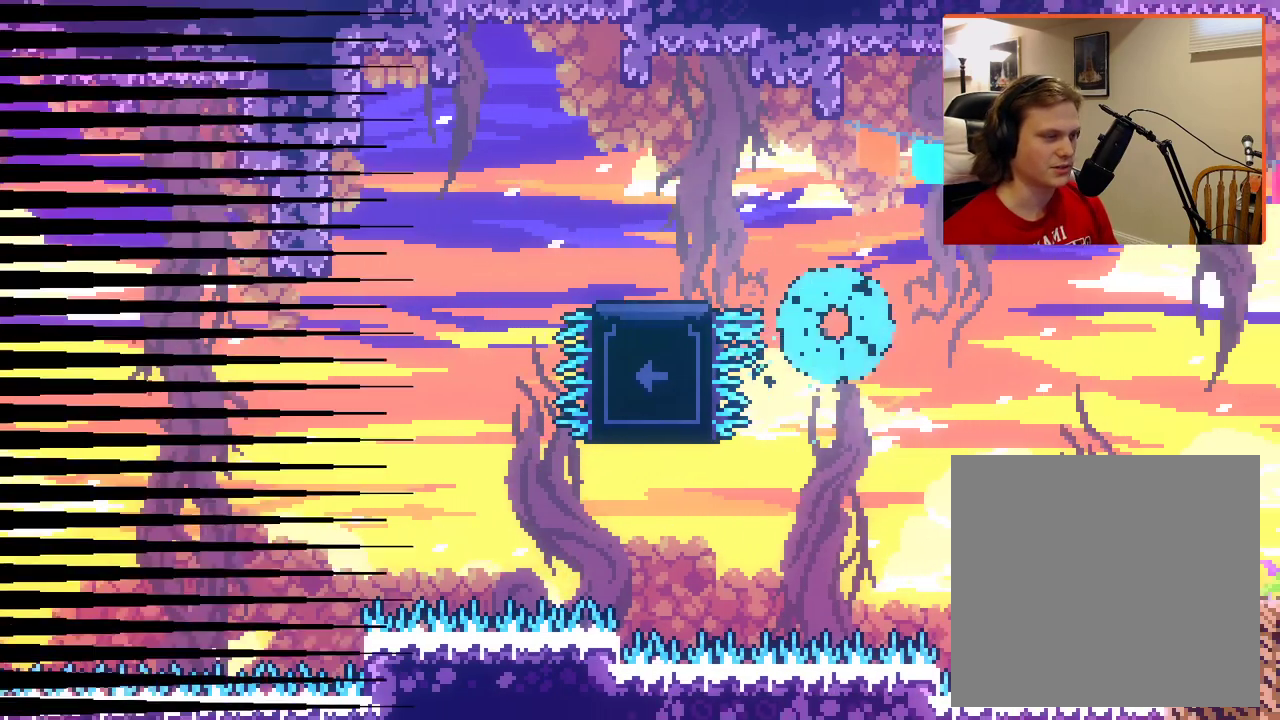
{"buttons": ["A"], "left_stick": "up", "right_stick": "center", "events": [[17, "A", "up"], [100, "A", "down"], [200, "A", "up"], [283, "A", "down"], [383, "A", "up"], [467, "A", "down"]]}
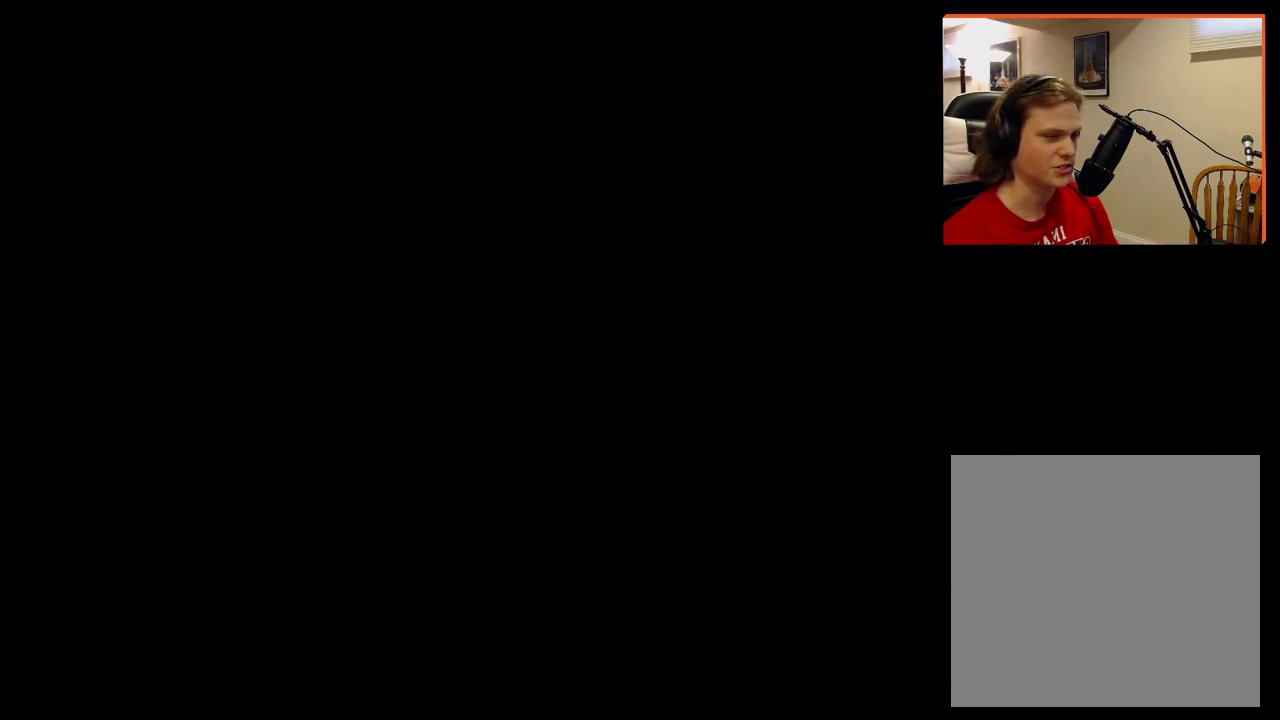
{"buttons": [], "left_stick": "center", "right_stick": "center", "events": [[67, "A", "up"], [67, "left_stick", "up-right"], [167, "A", "down"], [167, "left_stick", "center"], [300, "A", "up"]]}
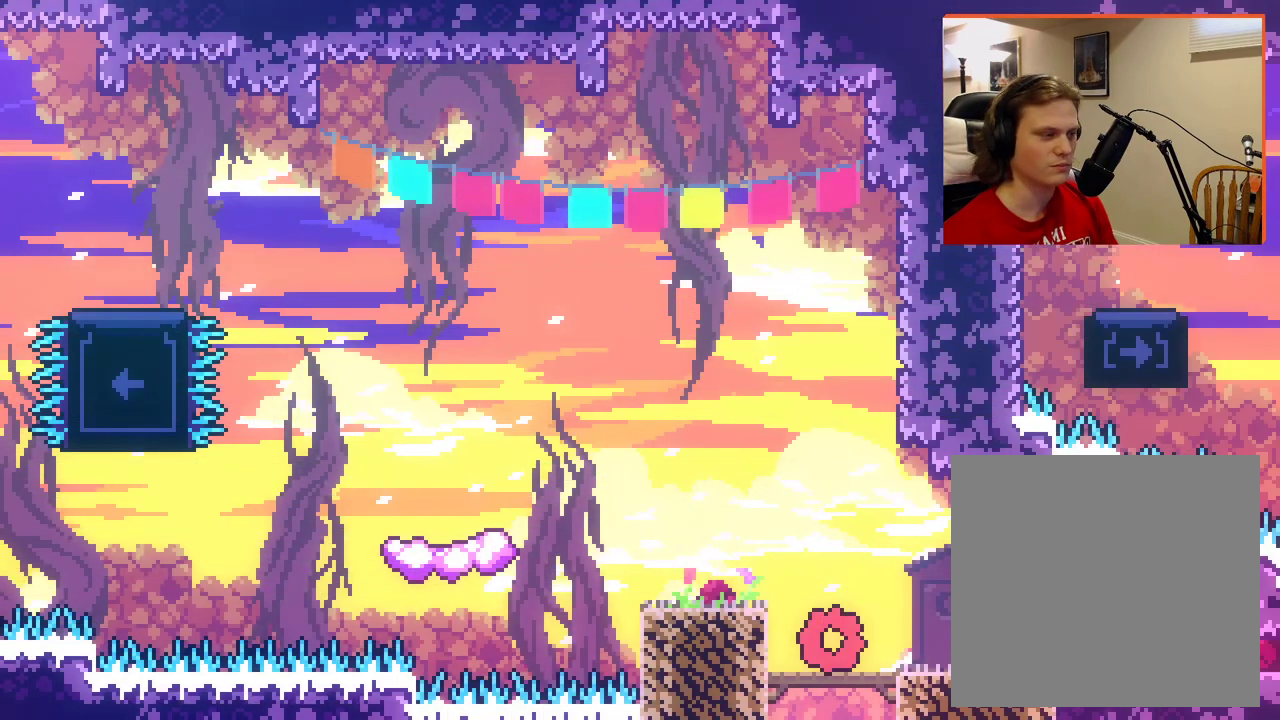
{"buttons": [], "left_stick": "left", "right_stick": "center", "events": [[200, "A", "down"], [233, "left_stick", "left"], [483, "A", "up"]]}
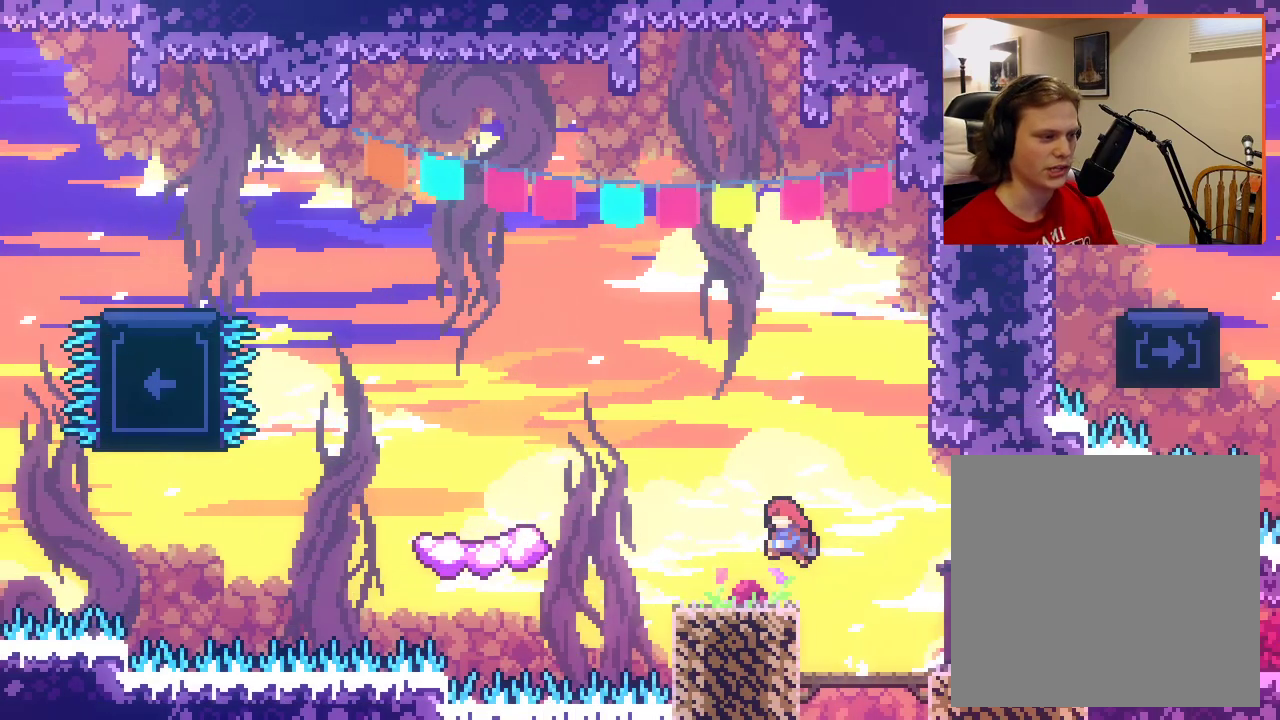
{"buttons": ["A"], "left_stick": "left", "right_stick": "center", "events": [[200, "A", "down"]]}
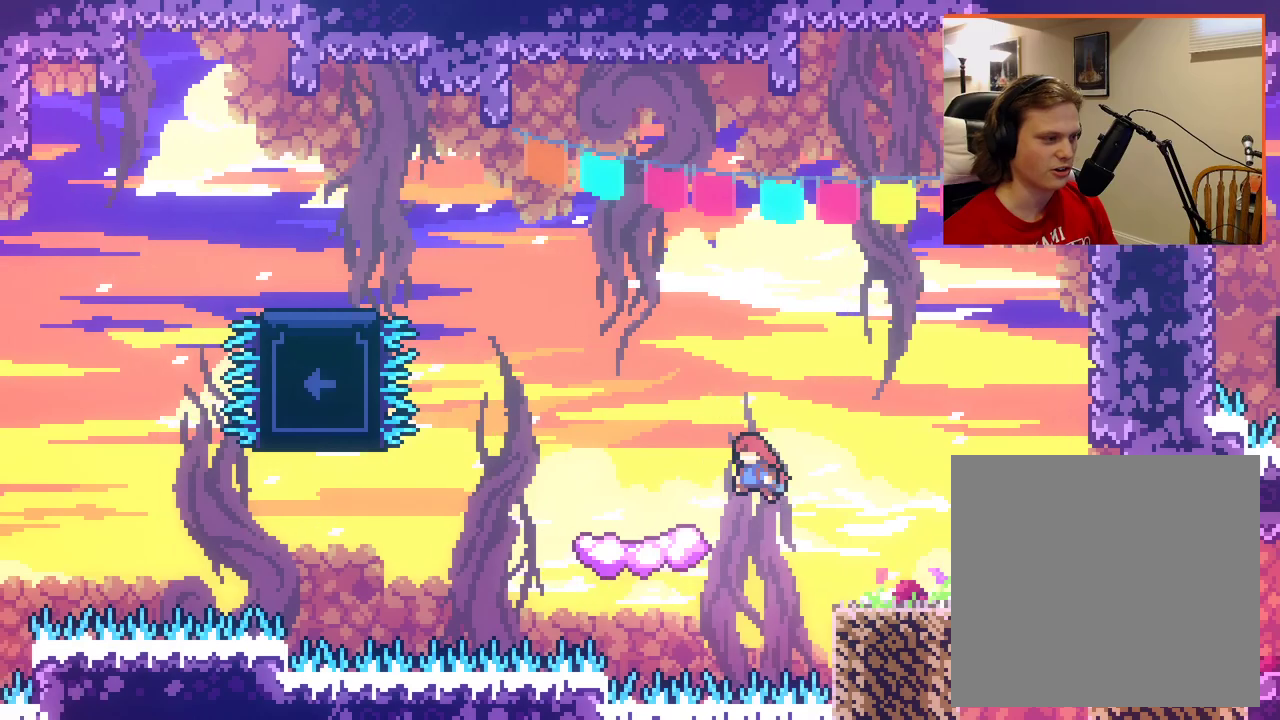
{"buttons": ["A"], "left_stick": "up-left", "right_stick": "center", "events": [[183, "A", "up"], [267, "left_stick", "center"], [400, "left_stick", "up-left"], [417, "A", "down"]]}
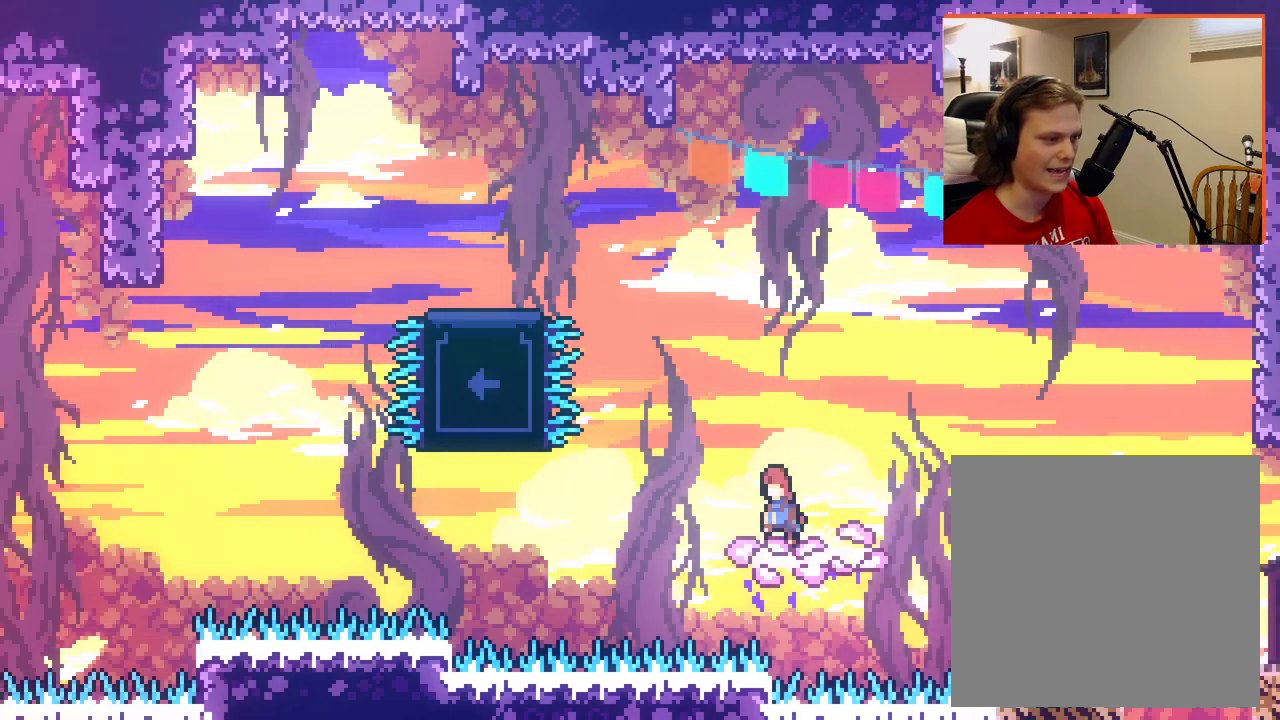
{"buttons": ["A", "X"], "left_stick": "up", "right_stick": "center", "events": [[217, "X", "down"], [433, "left_stick", "up"]]}
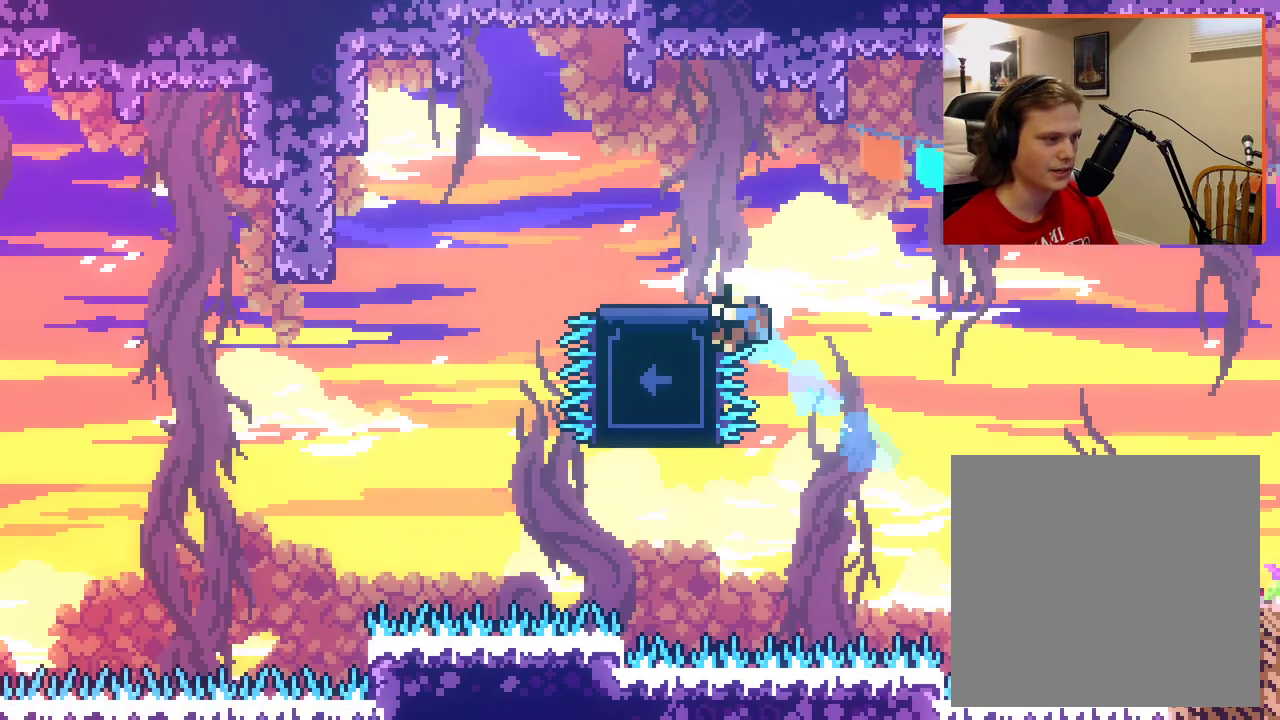
{"buttons": [], "left_stick": "up-right", "right_stick": "center", "events": [[283, "A", "up"], [283, "X", "up"], [367, "left_stick", "up-right"]]}
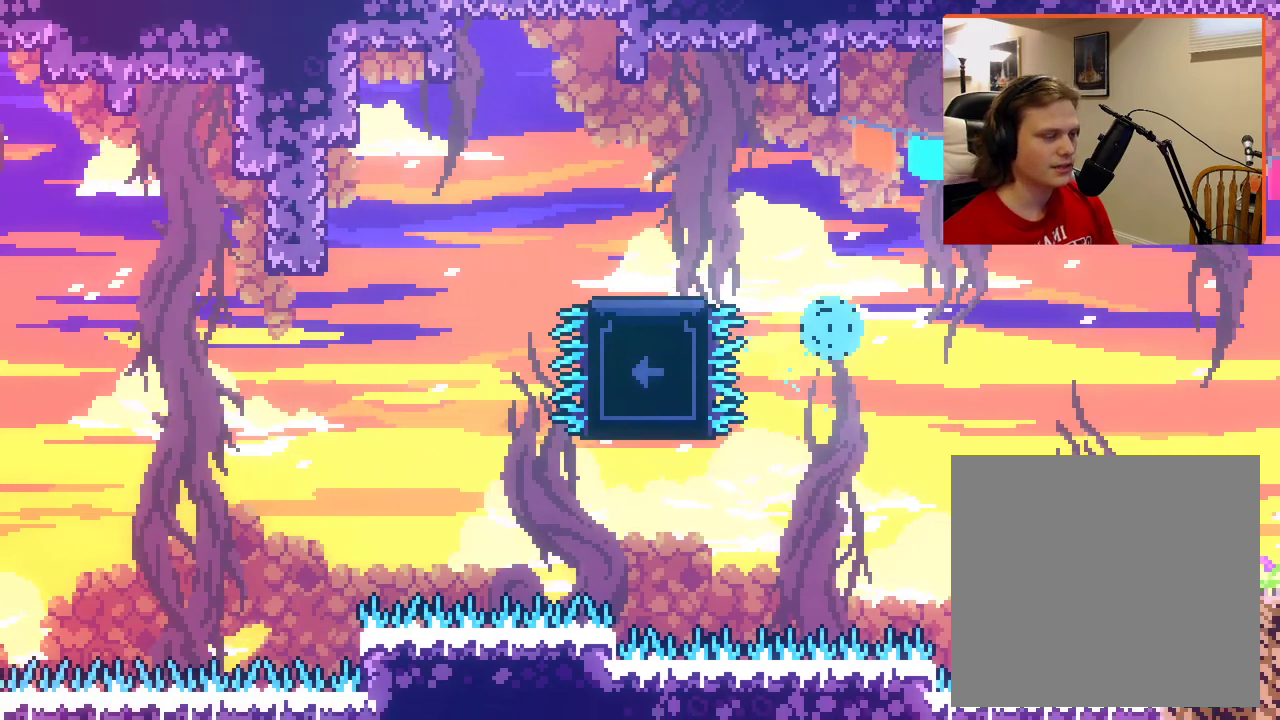
{"buttons": ["A"], "left_stick": "left", "right_stick": "center", "events": [[17, "A", "down"], [133, "left_stick", "center"], [150, "A", "up"], [217, "A", "down"], [333, "A", "up"], [367, "left_stick", "left"], [417, "A", "down"]]}
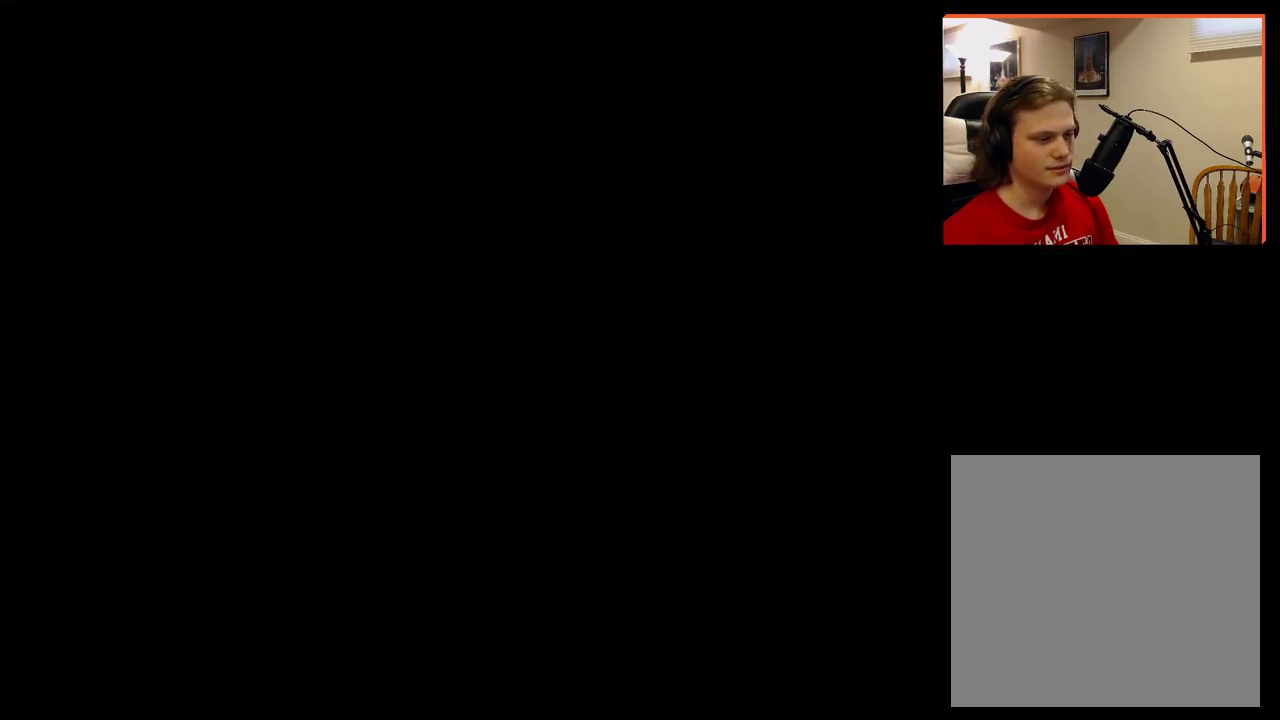
{"buttons": [], "left_stick": "left", "right_stick": "center", "events": [[33, "A", "up"], [117, "A", "down"], [217, "A", "up"], [300, "A", "down"], [433, "A", "up"]]}
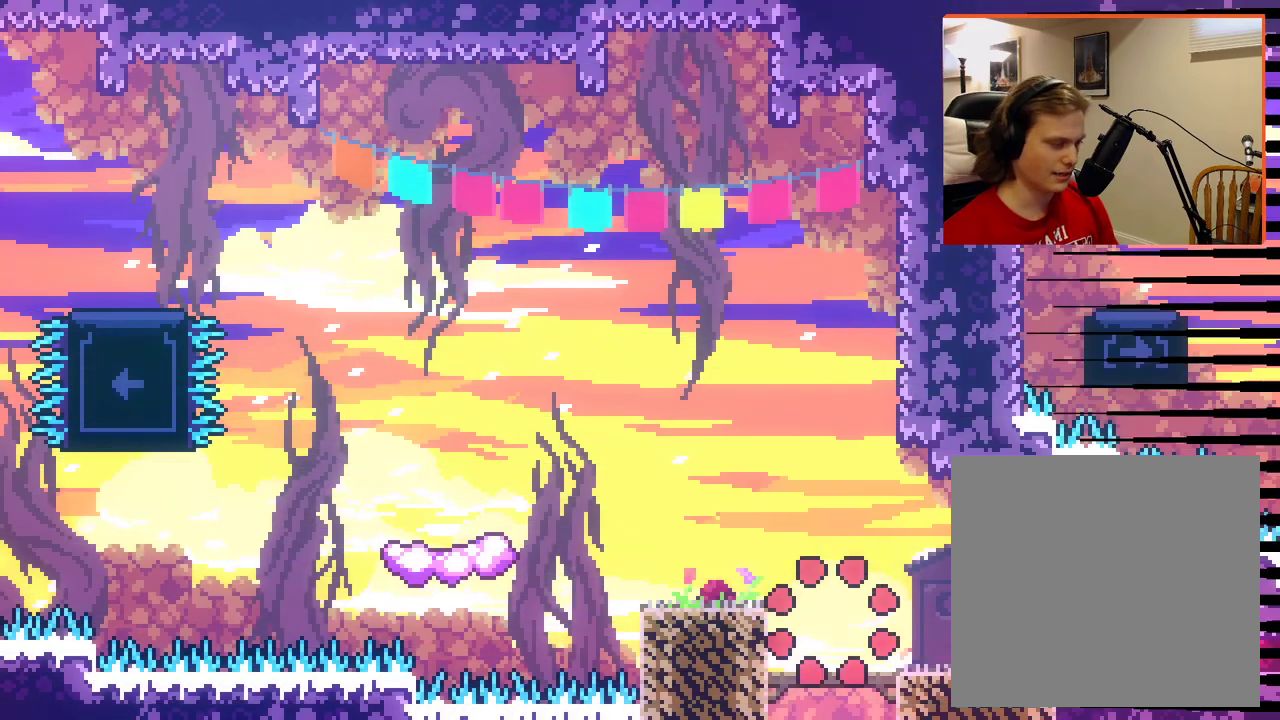
{"buttons": [], "left_stick": "center", "right_stick": "center", "events": [[167, "left_stick", "up-left"], [300, "left_stick", "center"]]}
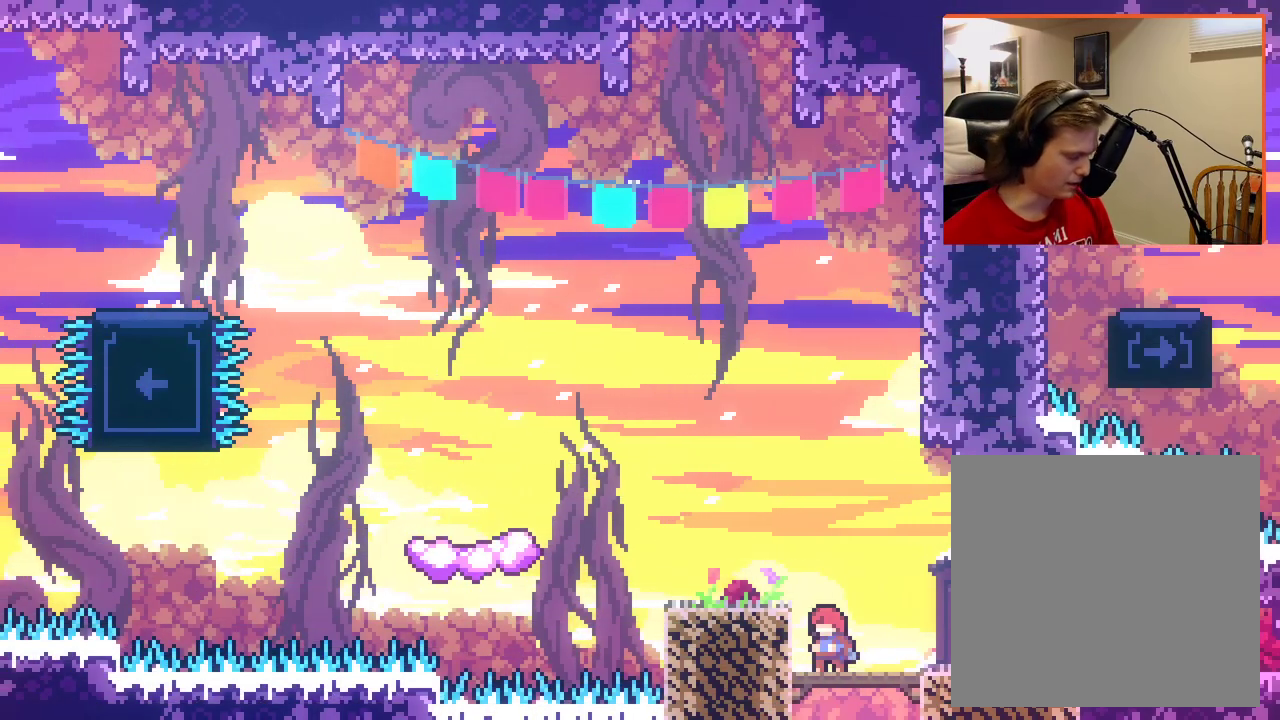
{"buttons": [], "left_stick": "center", "right_stick": "center", "events": []}
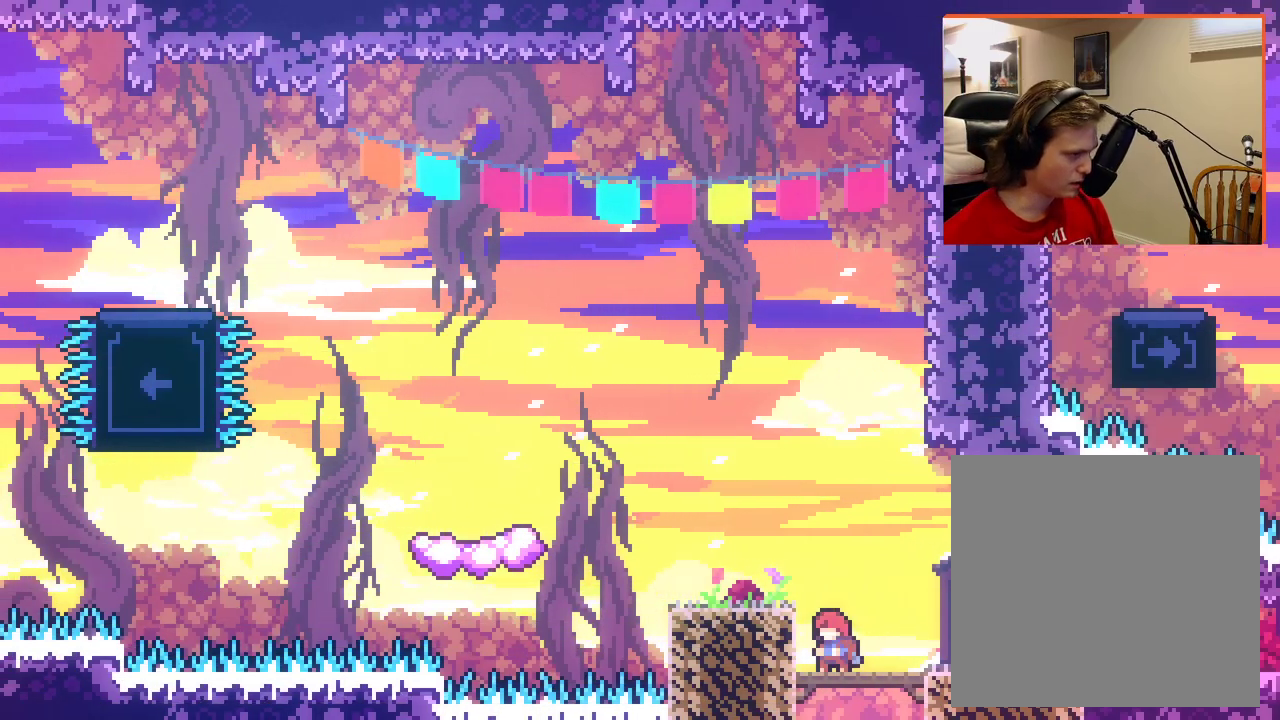
{"buttons": ["A"], "left_stick": "left", "right_stick": "center", "events": [[200, "A", "down"], [500, "left_stick", "left"]]}